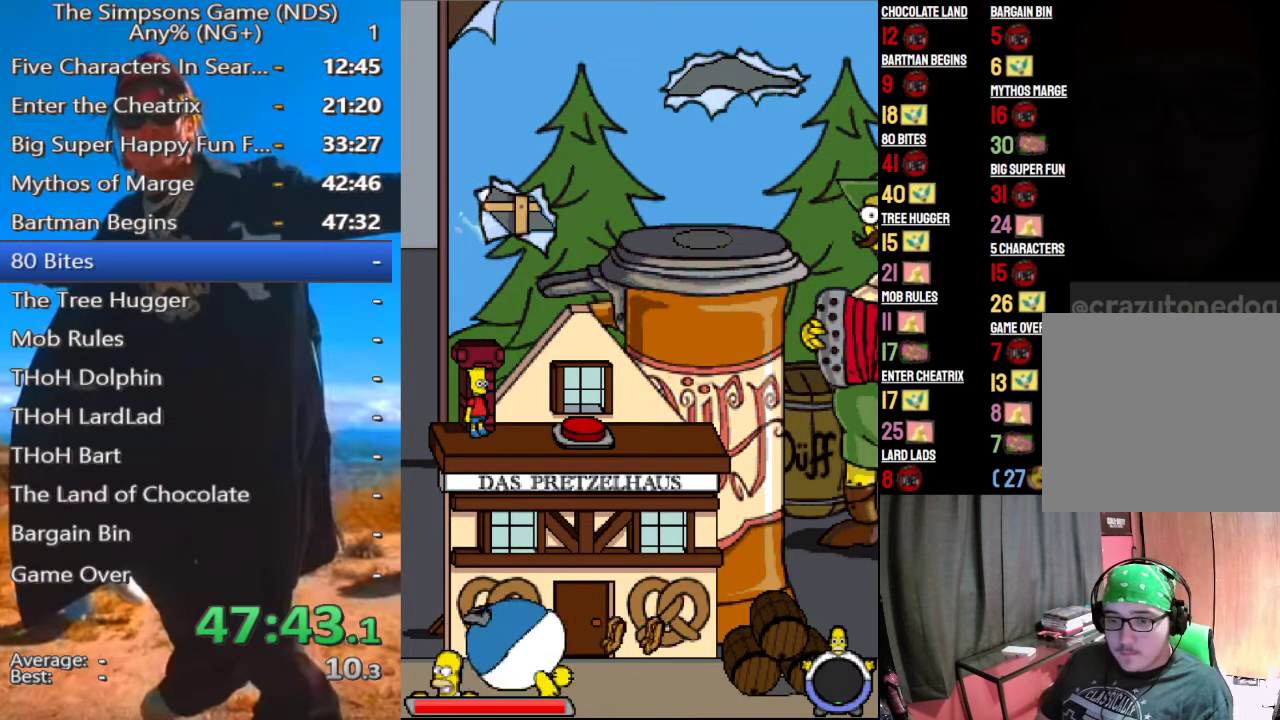
Gameplay with a controller (Xbox layout); each line is a JSON object with the inputs held at the frame after it. "events" lists button and stick changes between this image and that frame as [ms after this image, input, new state], when the widget could be followed in between. Not read: L3 R3 left_stick.
{"buttons": [], "right_stick": "center", "events": [[83, "B", "up"]]}
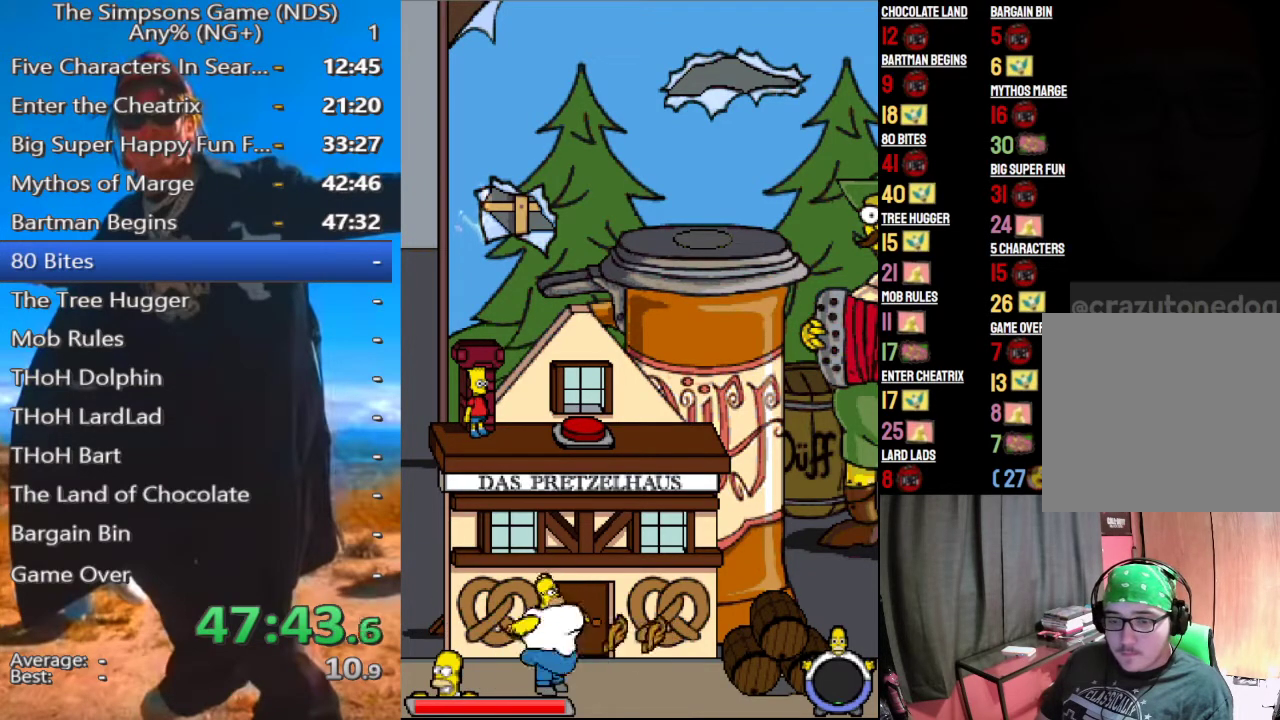
{"buttons": [], "right_stick": "center", "events": [[396, "A", "down"], [500, "A", "up"]]}
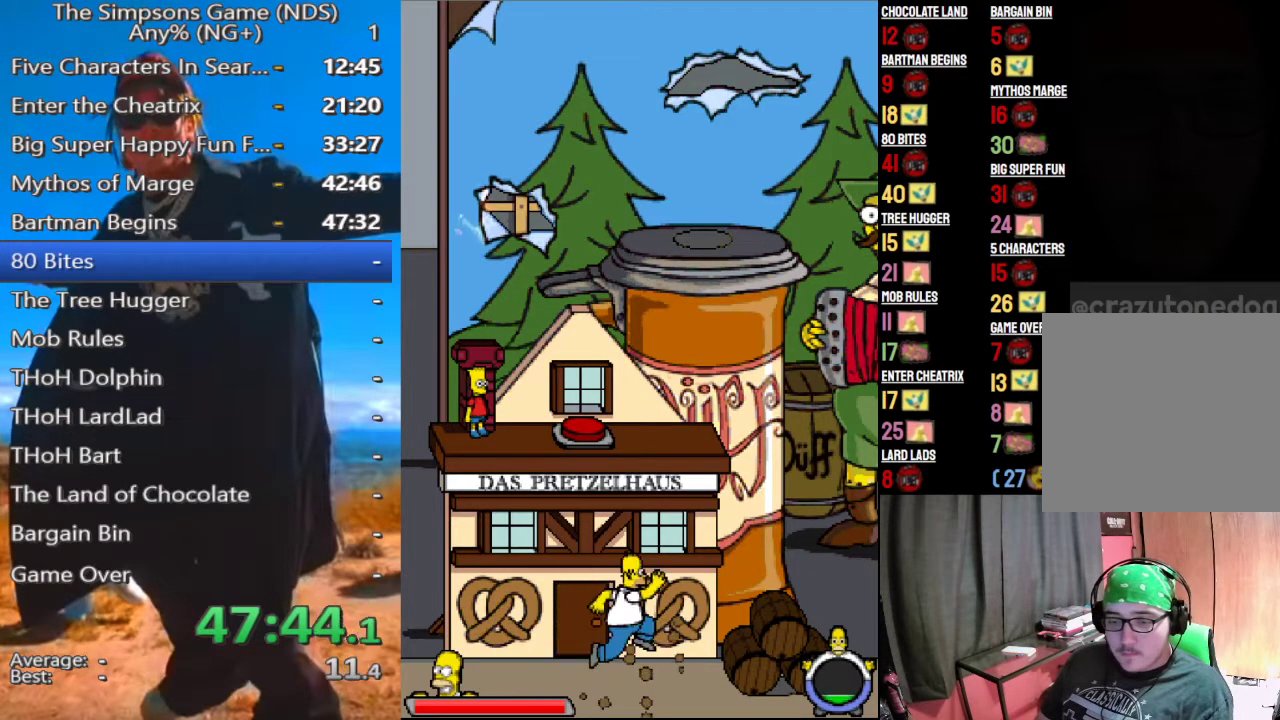
{"buttons": ["X"], "right_stick": "center", "events": [[354, "X", "down"]]}
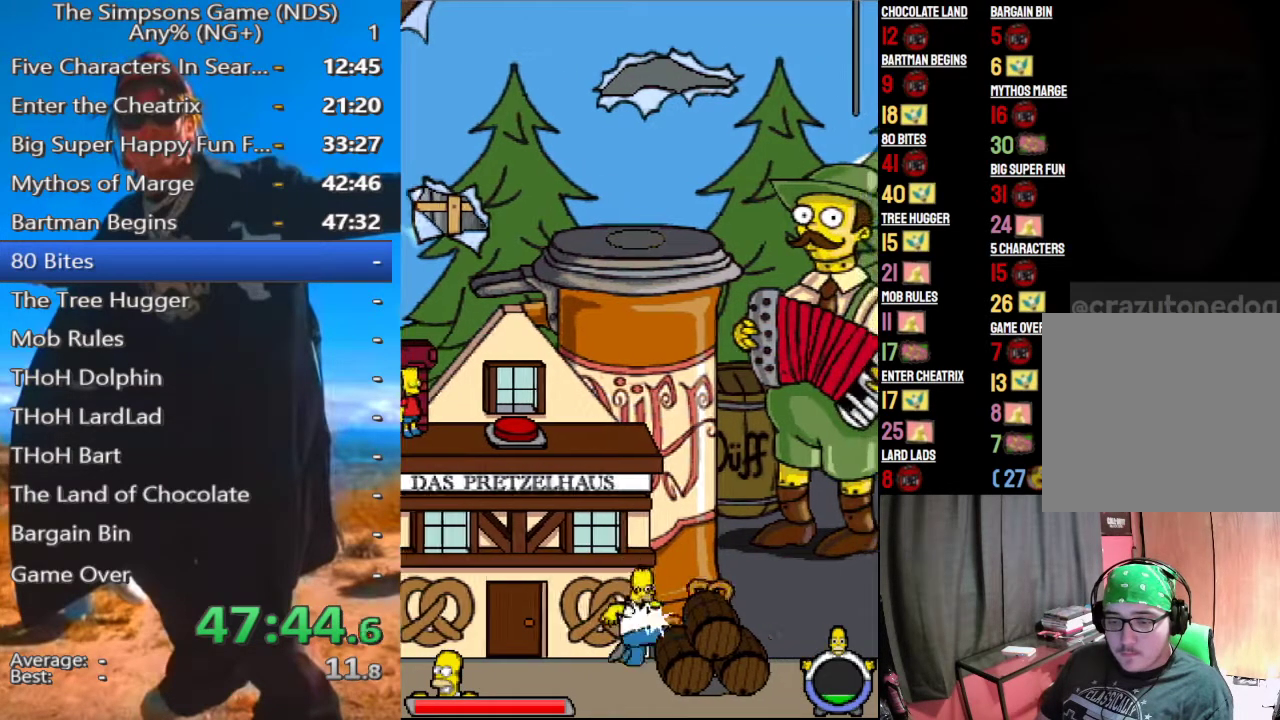
{"buttons": [], "right_stick": "center", "events": [[21, "X", "up"]]}
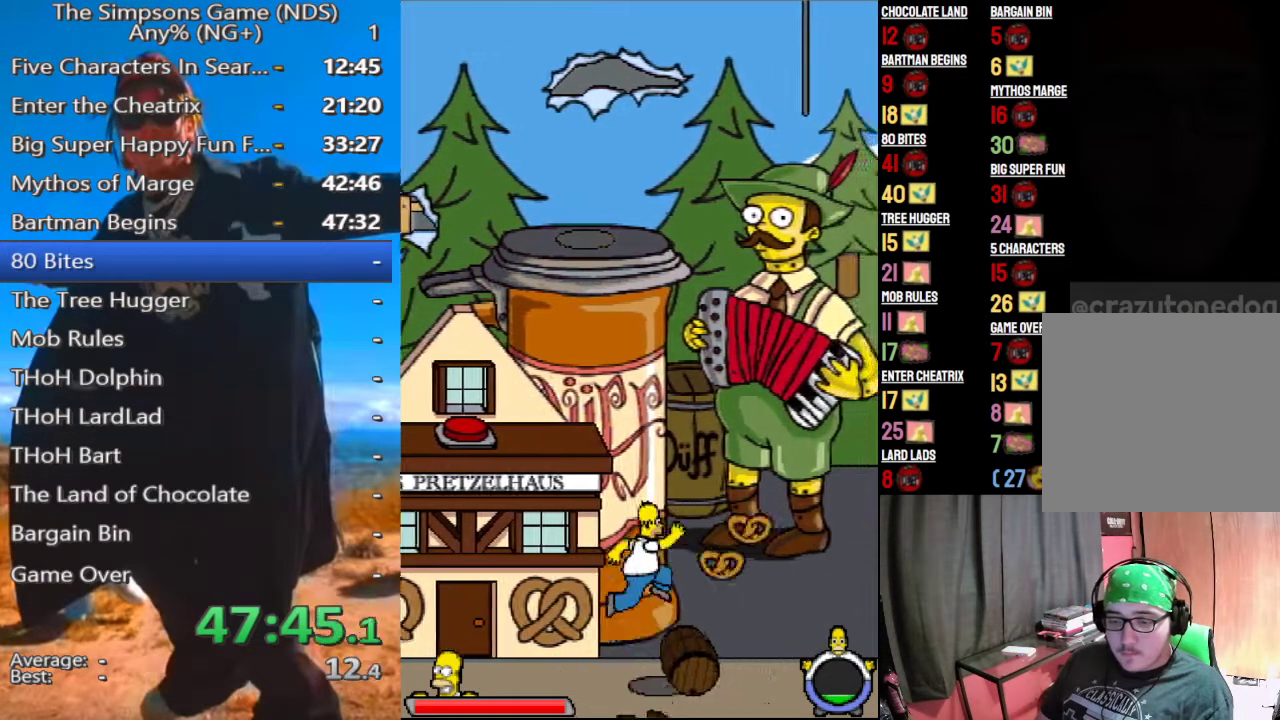
{"buttons": [], "right_stick": "center", "events": []}
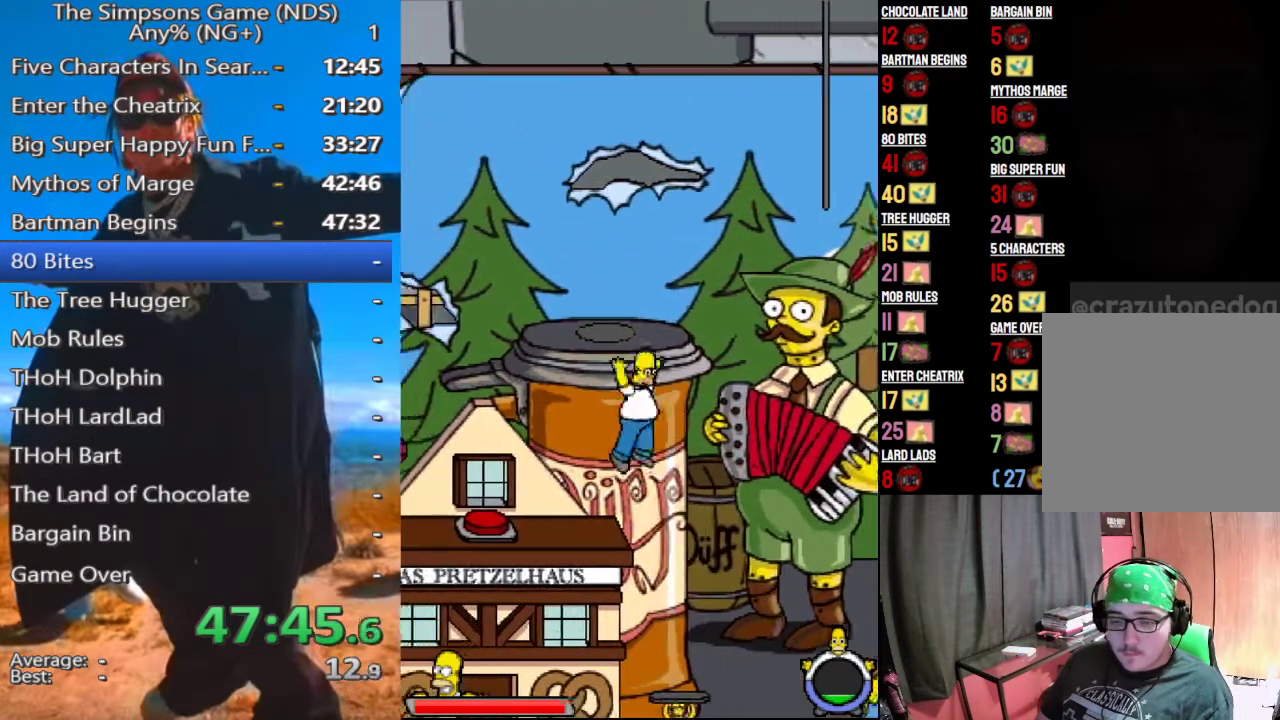
{"buttons": [], "right_stick": "center", "events": [[42, "A", "down"], [104, "A", "up"]]}
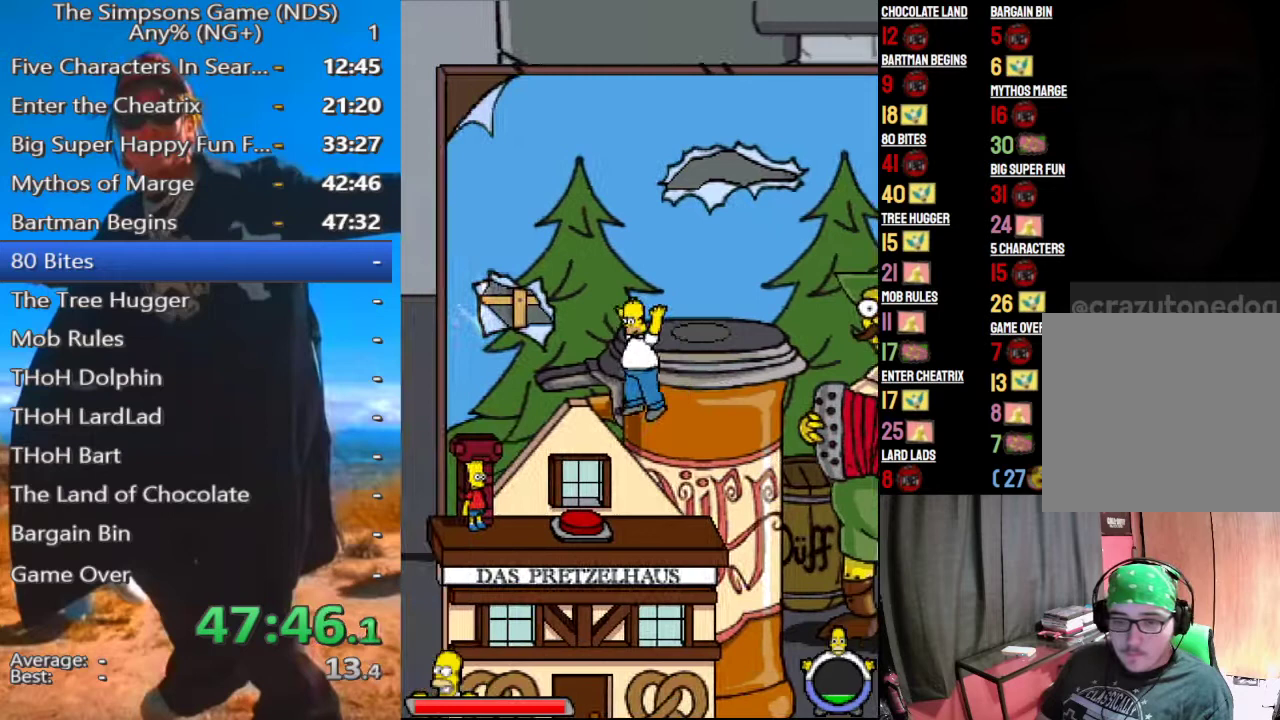
{"buttons": [], "right_stick": "center", "events": [[312, "A", "down"], [396, "A", "up"]]}
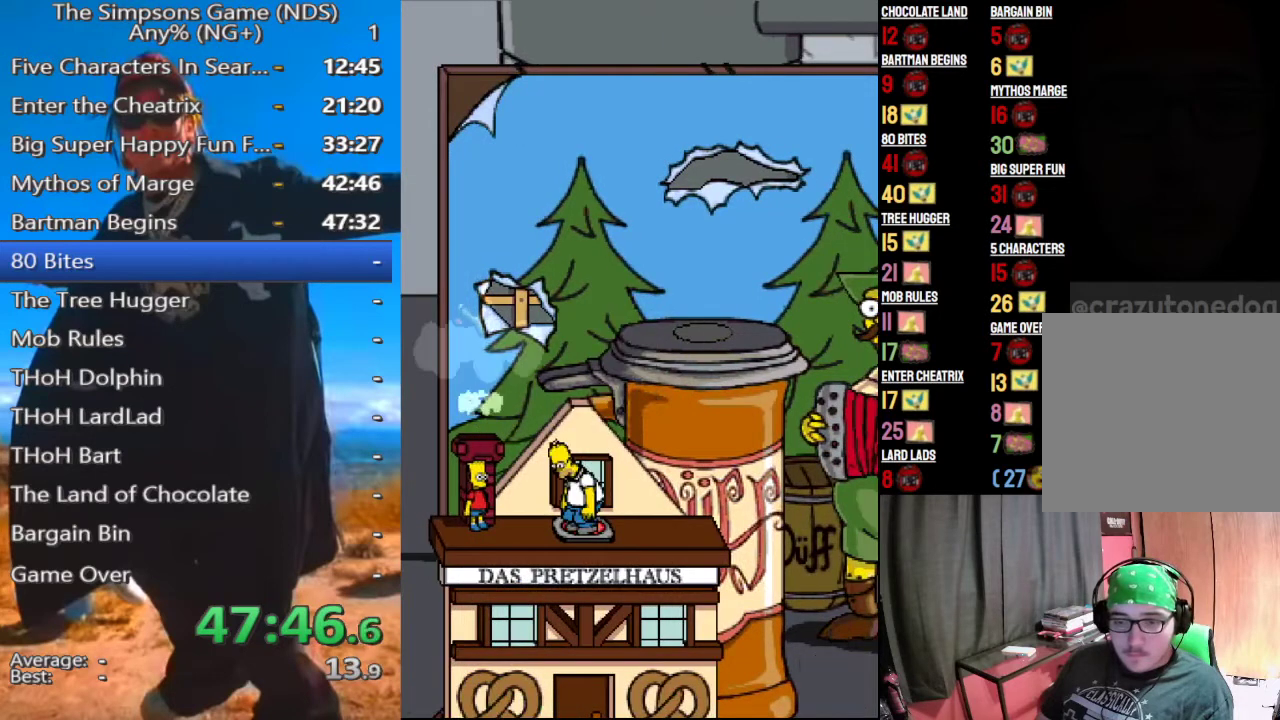
{"buttons": [], "right_stick": "center", "events": [[375, "A", "down"], [479, "A", "up"]]}
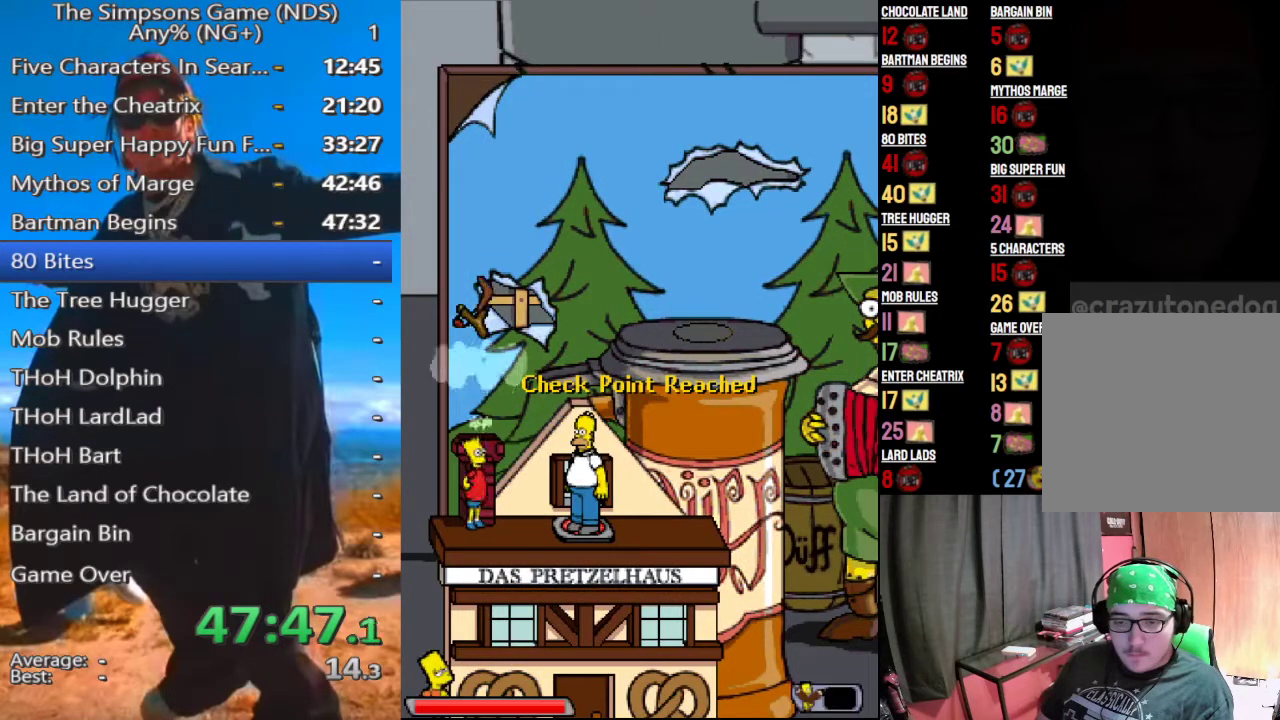
{"buttons": [], "right_stick": "center", "events": [[333, "A", "down"], [417, "A", "up"]]}
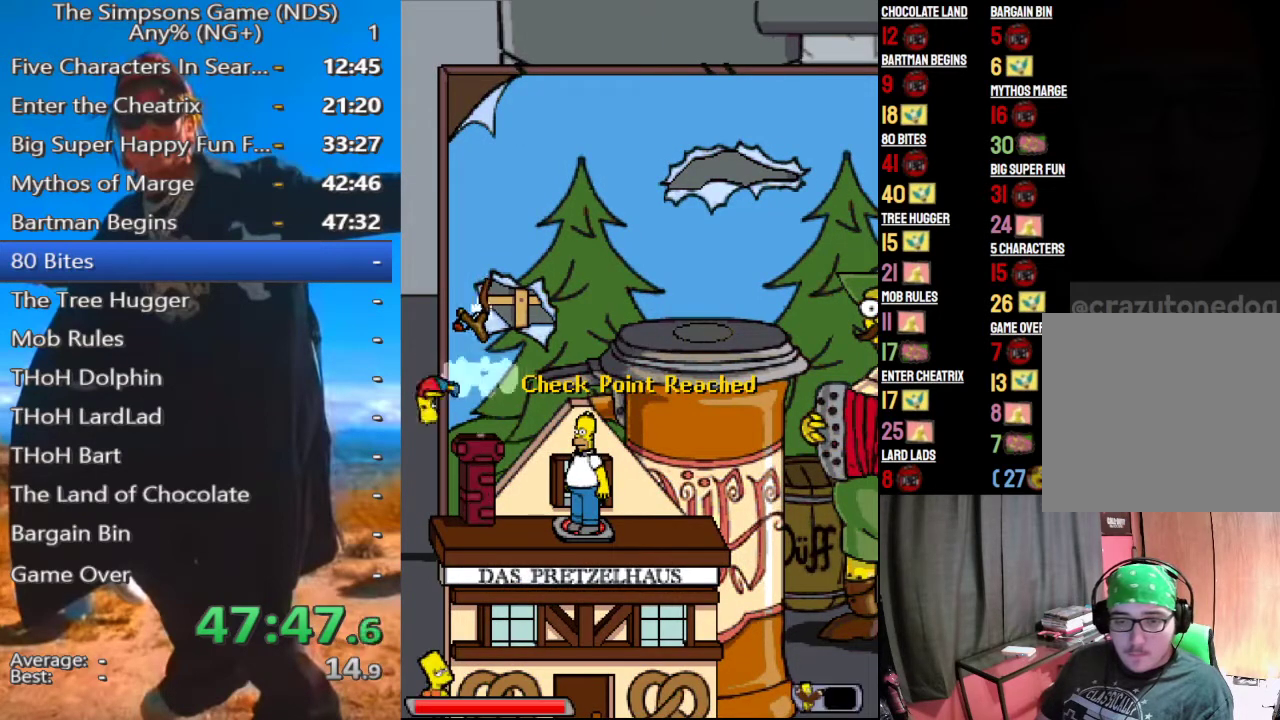
{"buttons": ["A"], "right_stick": "center", "events": [[271, "A", "down"]]}
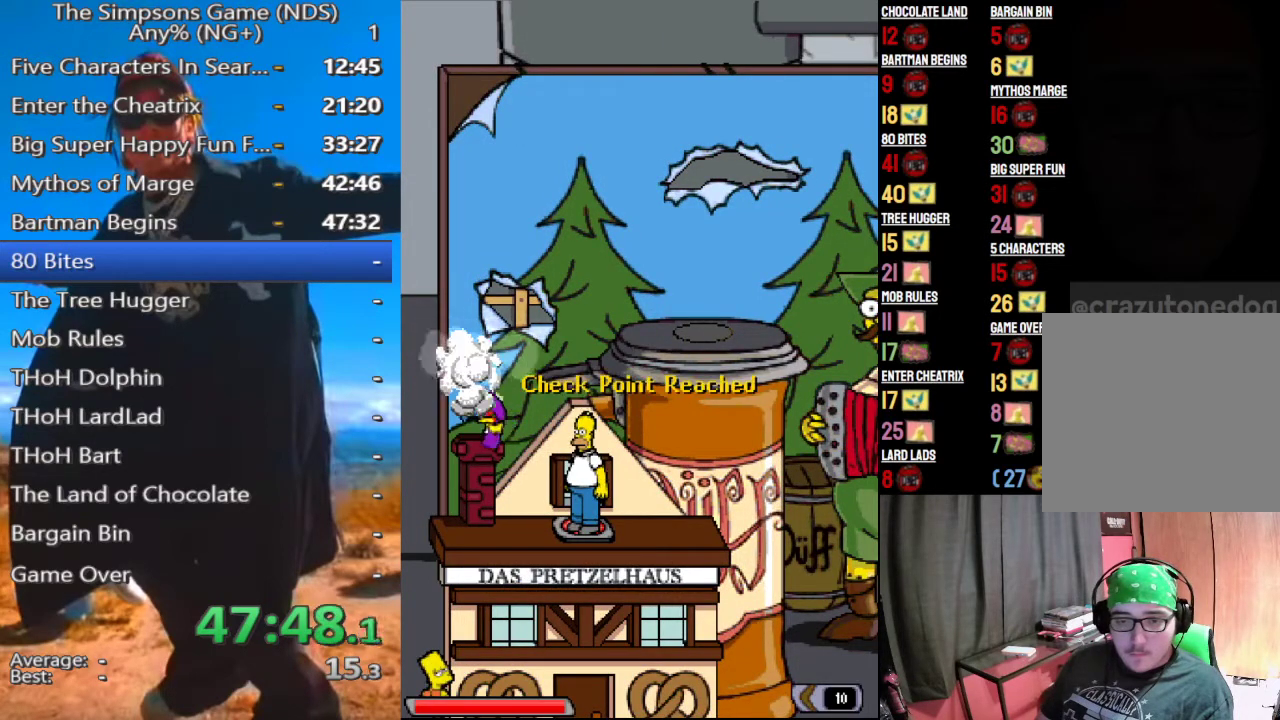
{"buttons": ["A"], "right_stick": "center", "events": []}
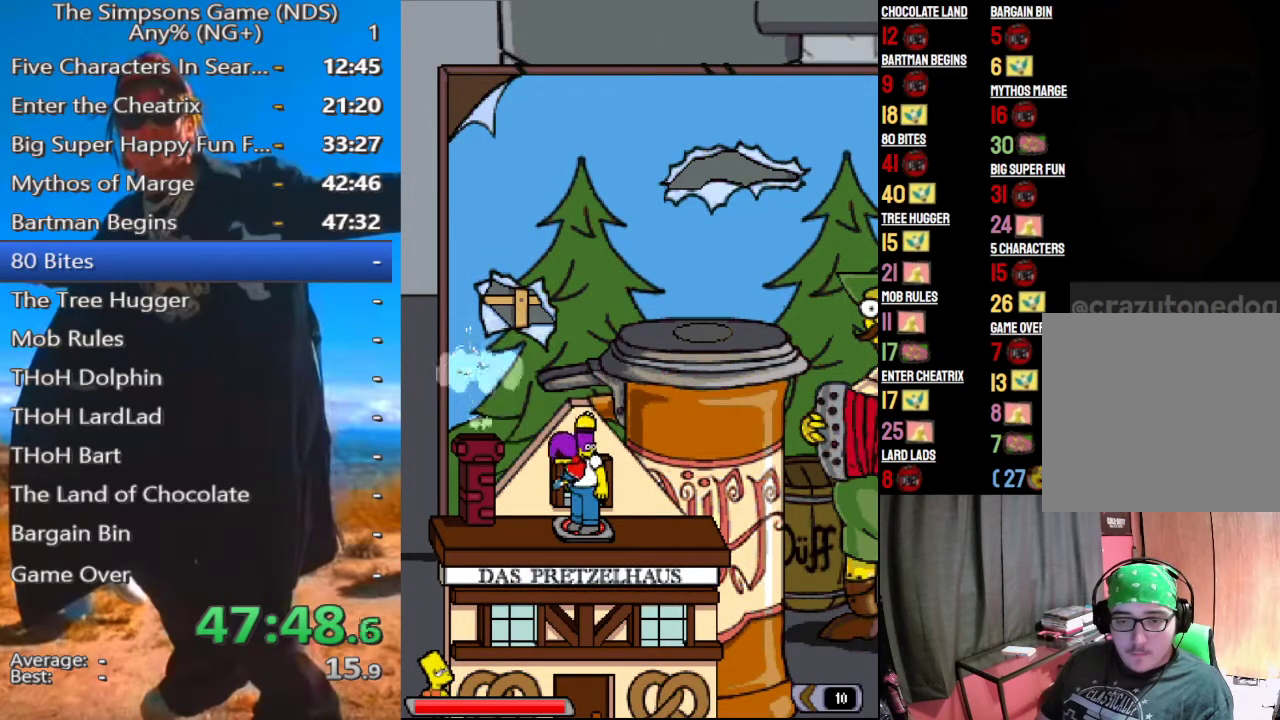
{"buttons": [], "right_stick": "center", "events": [[146, "A", "up"], [292, "A", "down"], [417, "A", "up"]]}
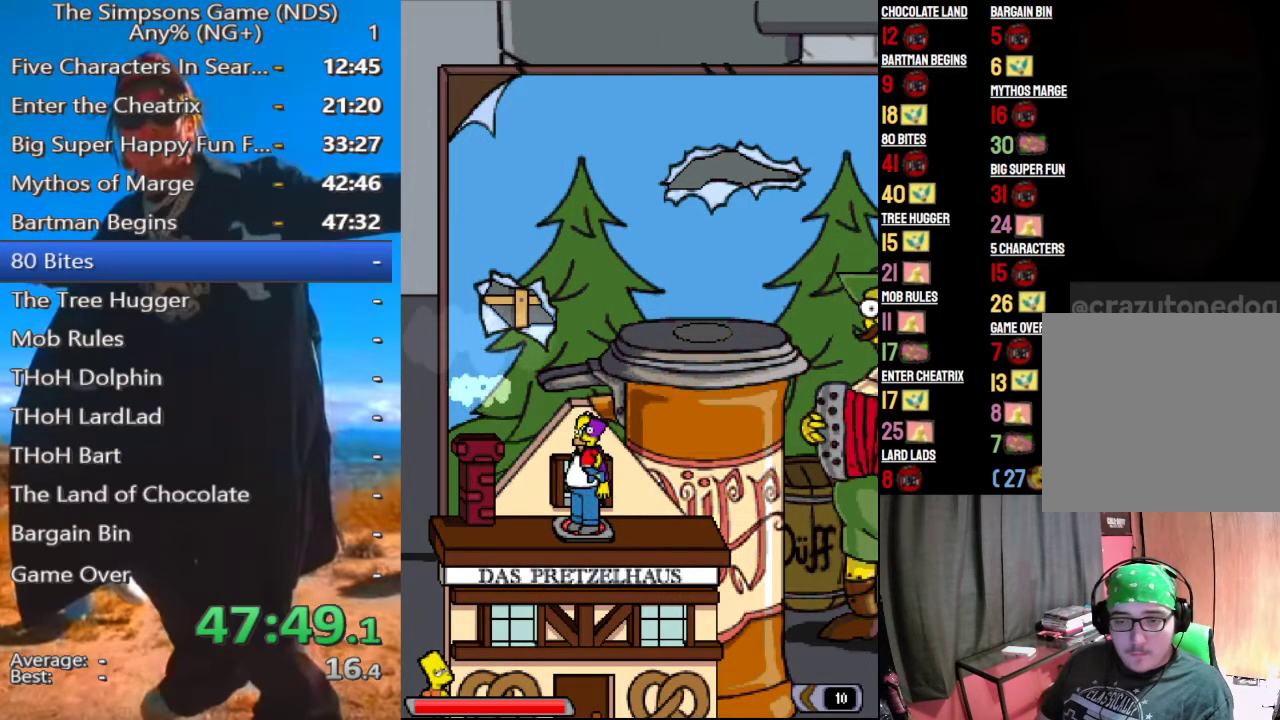
{"buttons": [], "right_stick": "center", "events": [[167, "A", "down"], [271, "A", "up"]]}
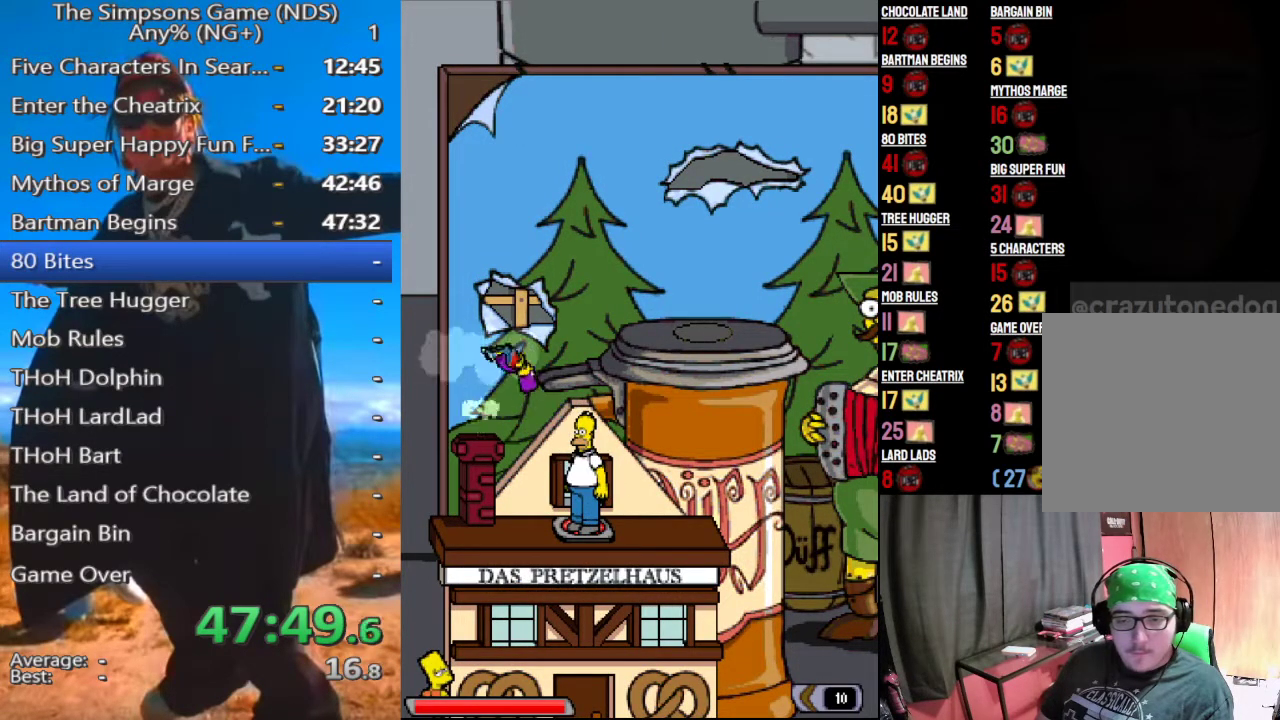
{"buttons": ["A"], "right_stick": "center", "events": [[83, "A", "down"]]}
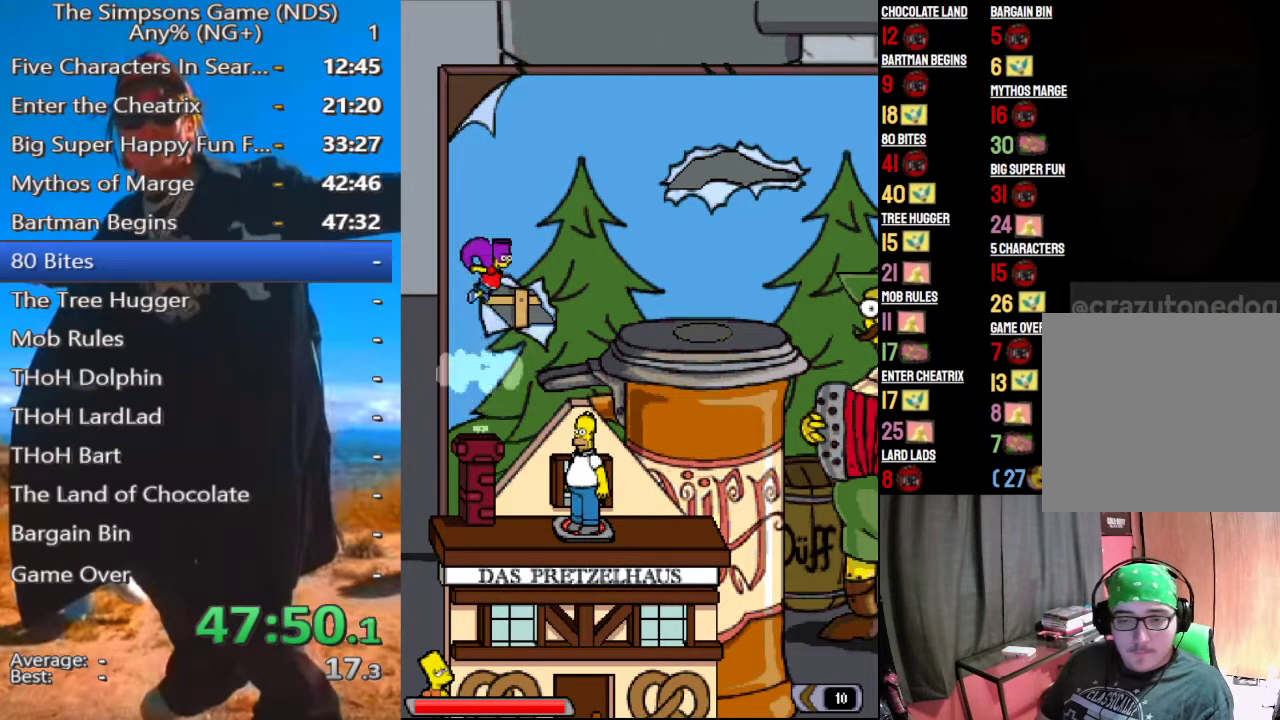
{"buttons": ["A"], "right_stick": "center", "events": []}
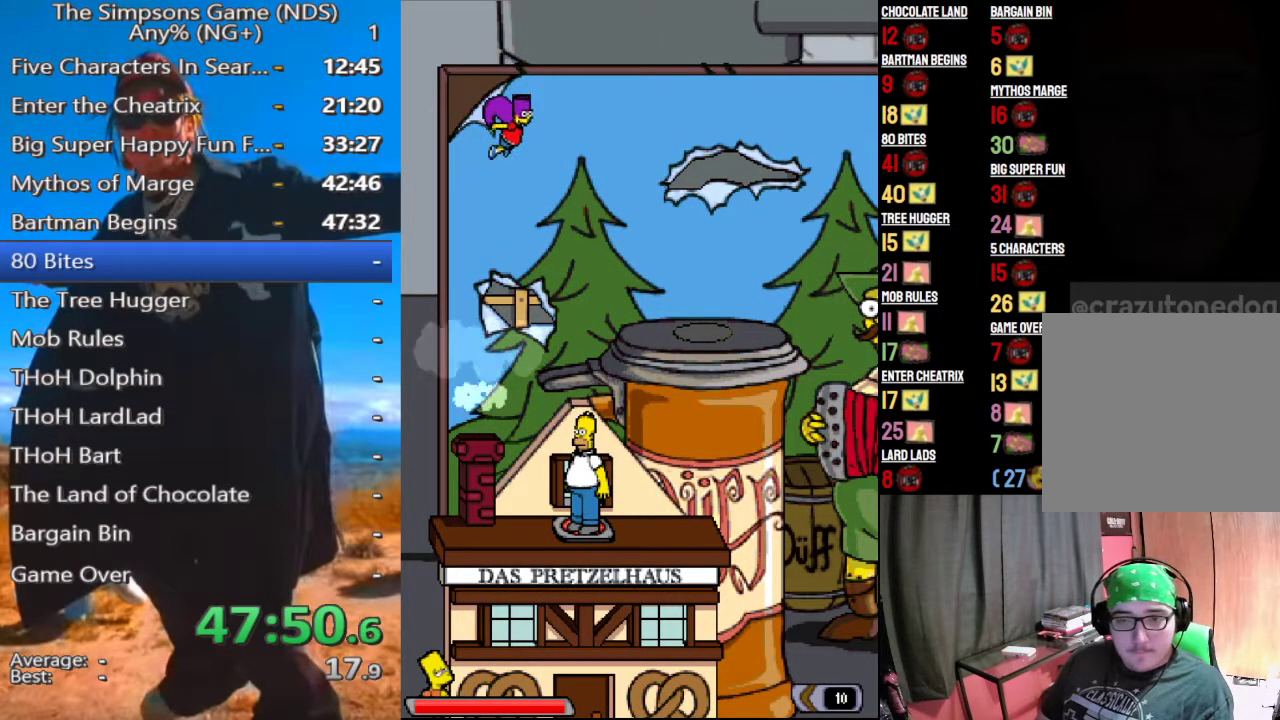
{"buttons": ["A"], "right_stick": "center", "events": []}
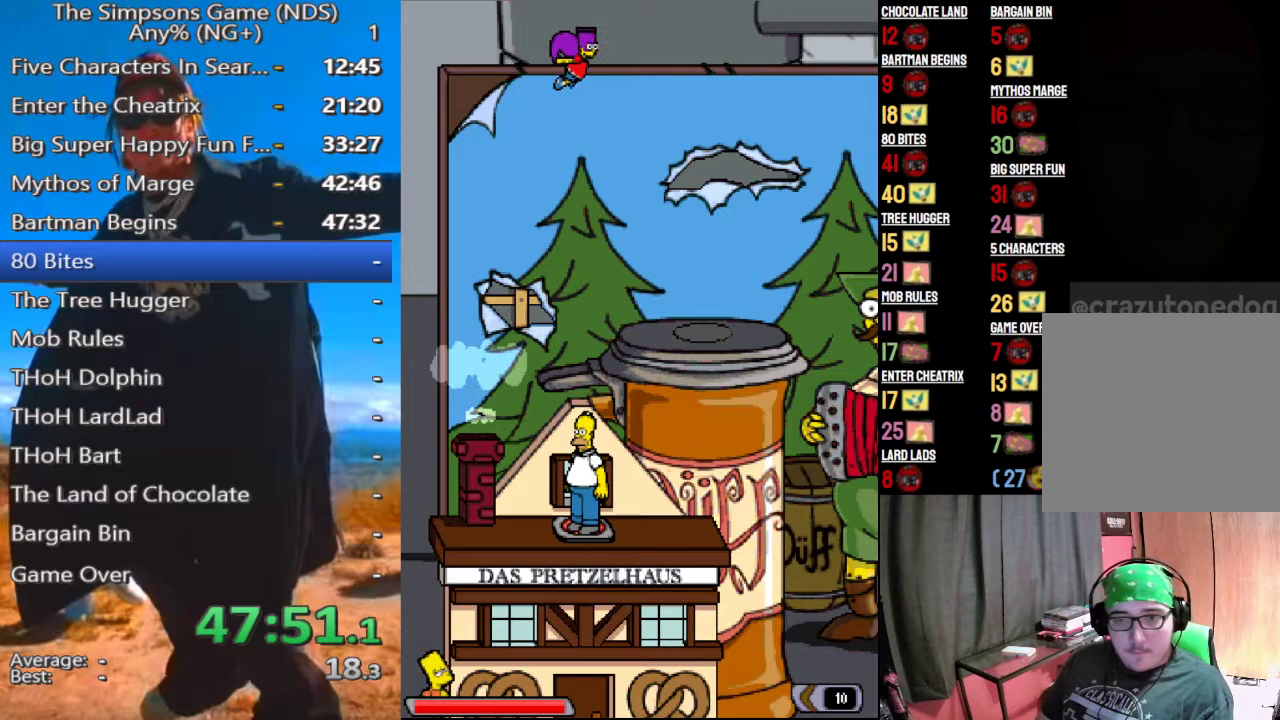
{"buttons": [], "right_stick": "center", "events": [[292, "A", "up"]]}
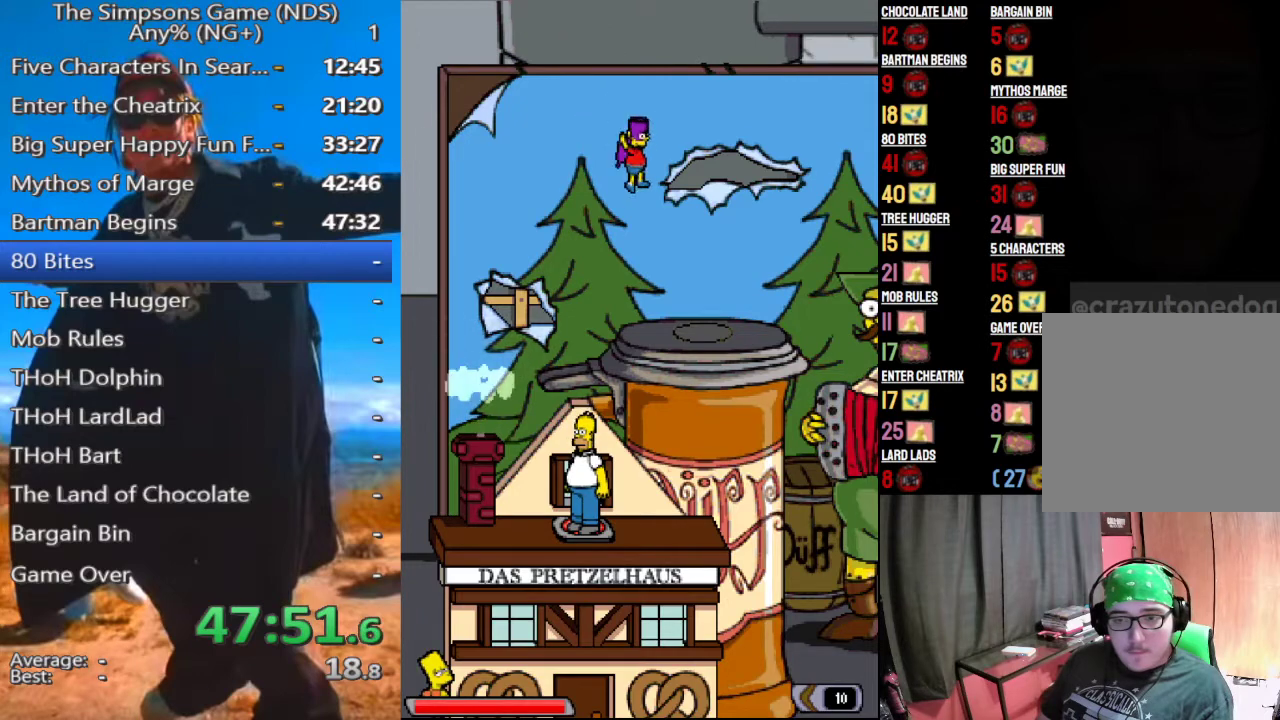
{"buttons": [], "right_stick": "center", "events": []}
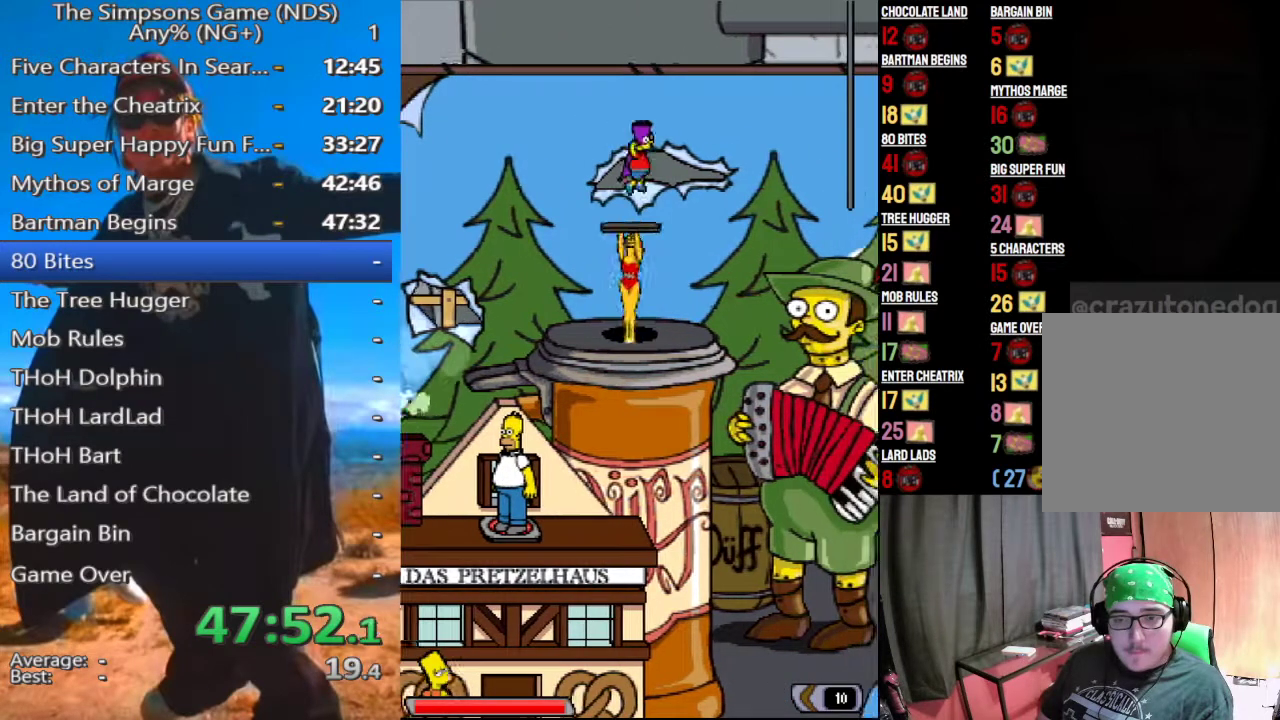
{"buttons": ["A"], "right_stick": "center", "events": [[479, "A", "down"]]}
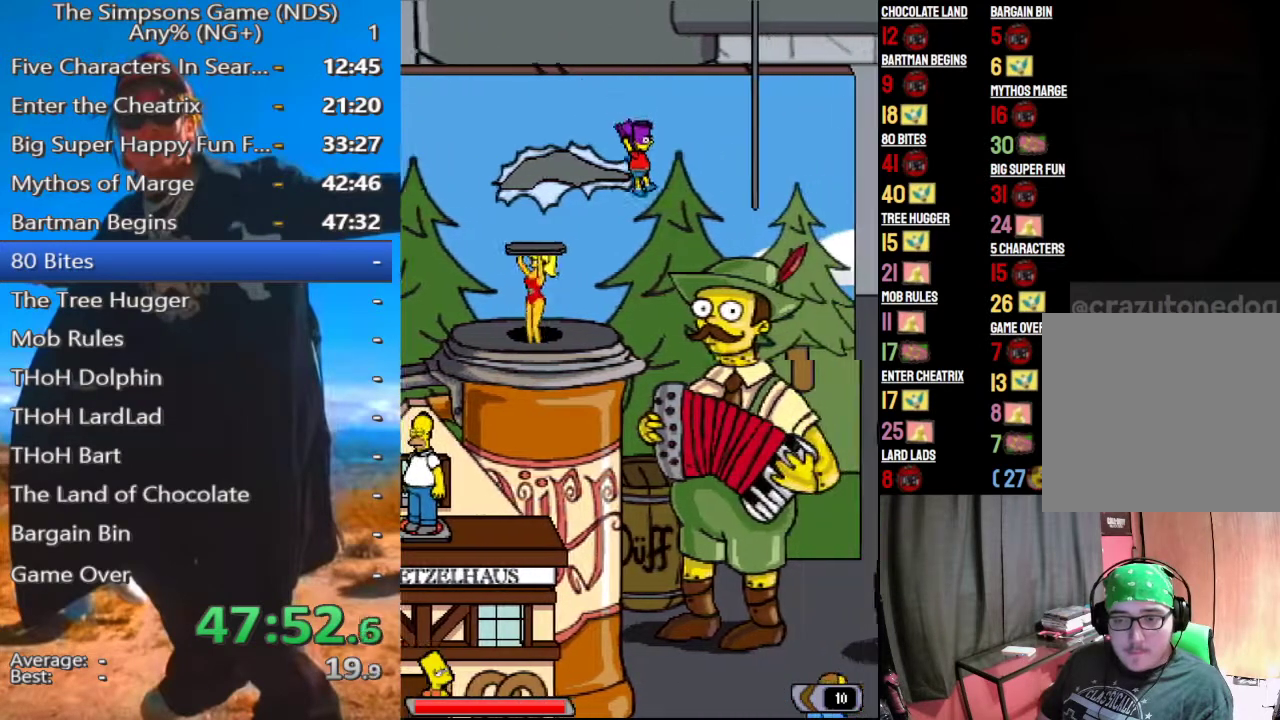
{"buttons": [], "right_stick": "center", "events": [[104, "A", "up"]]}
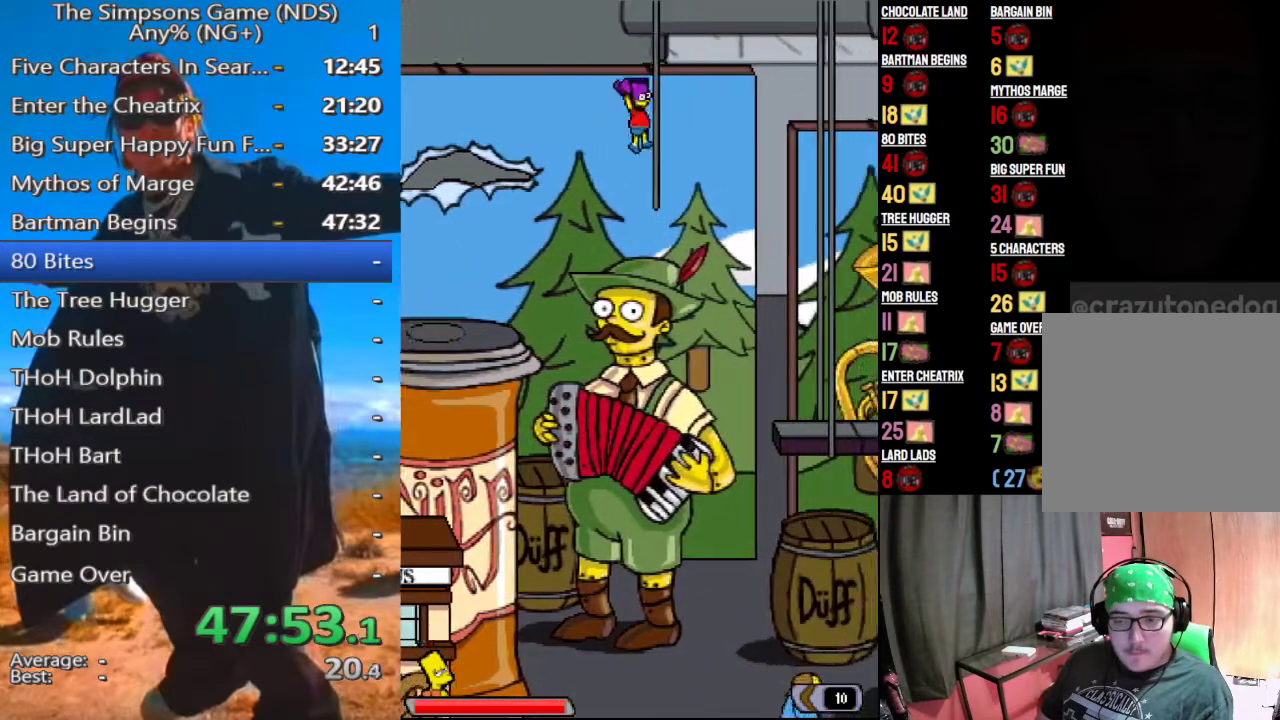
{"buttons": ["A"], "right_stick": "center", "events": [[188, "A", "down"]]}
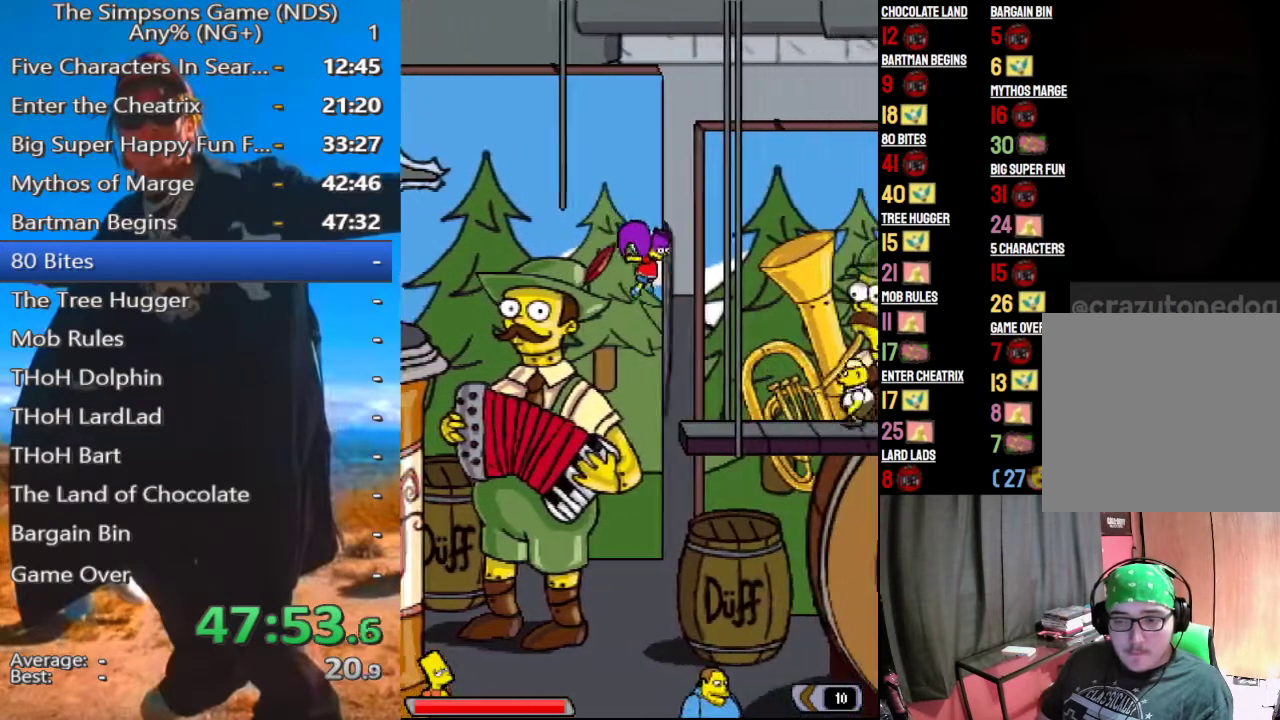
{"buttons": ["A"], "right_stick": "center", "events": [[167, "A", "up"], [500, "A", "down"]]}
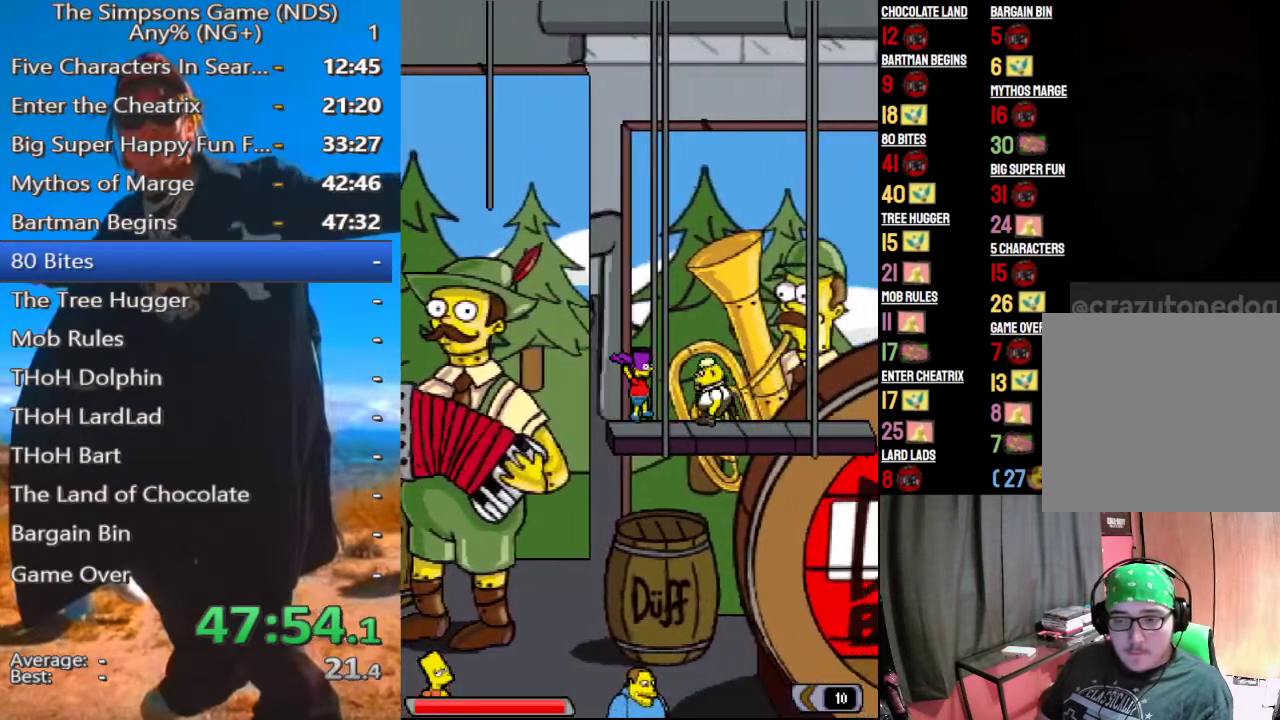
{"buttons": [], "right_stick": "center", "events": [[104, "A", "up"], [375, "A", "down"], [479, "A", "up"]]}